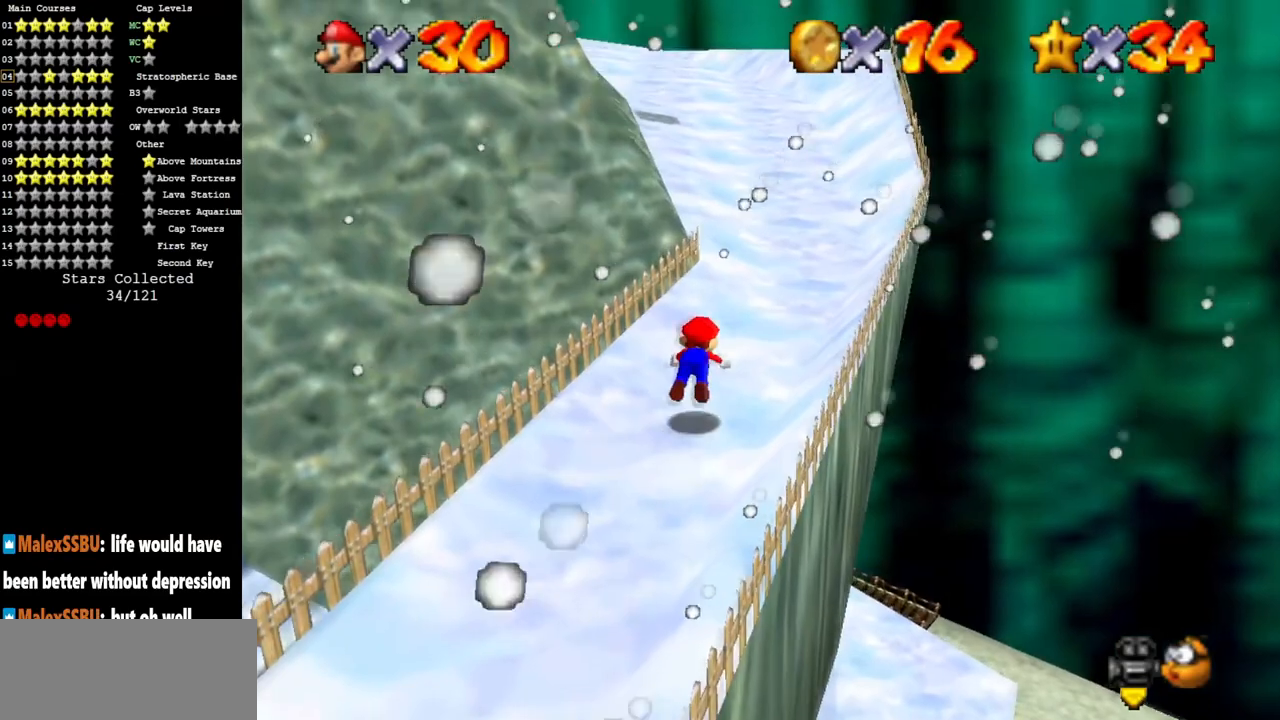
Gameplay with a controller (Nintendo layout); each line is a JSON object with the inputs held at the frame after it. "events" lists button and stick changes between this image and that frame as [ms after this image, input, new state], when the widget could be followed in between. Not read: L3 R3.
{"buttons": [], "left_stick": "up-right", "events": [[84, "left_stick", "up-right"], [250, "A", "down"], [501, "A", "up"]]}
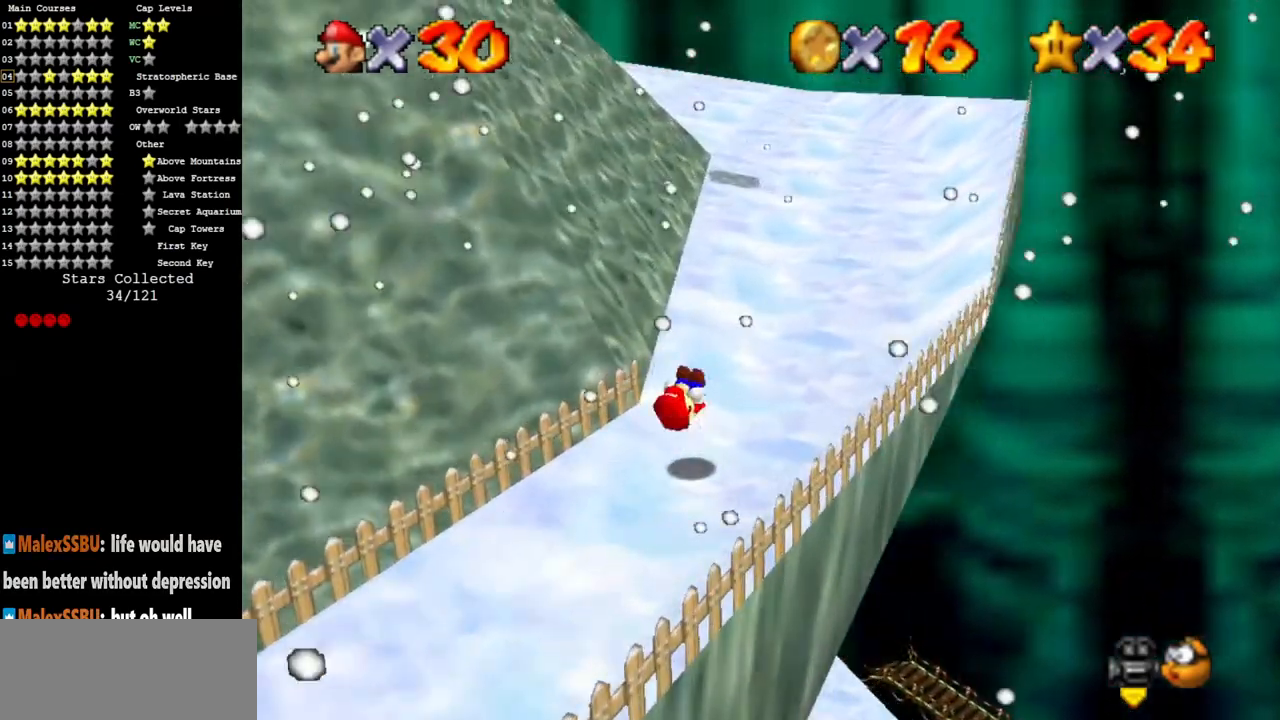
{"buttons": [], "left_stick": "up-right", "events": [[283, "left_stick", "up"], [367, "A", "down"], [367, "B", "down"], [467, "A", "up"], [467, "B", "up"], [467, "left_stick", "up-right"]]}
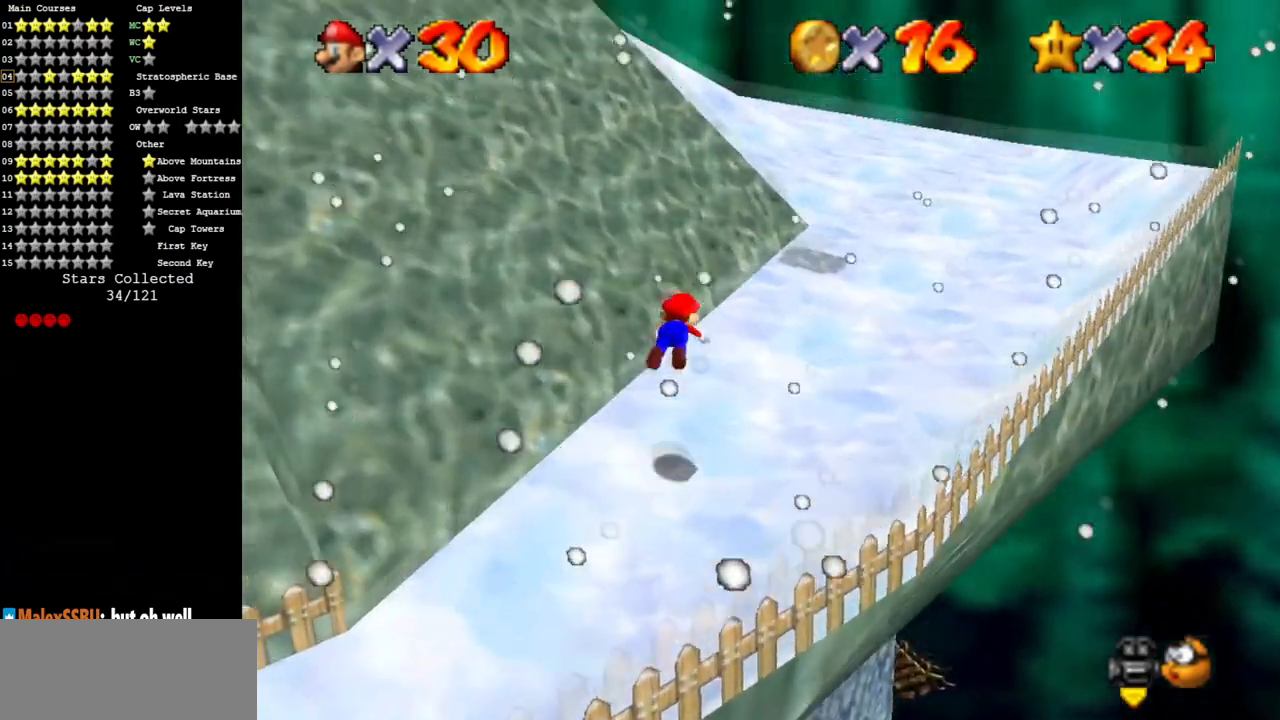
{"buttons": [], "left_stick": "right", "events": [[467, "left_stick", "right"]]}
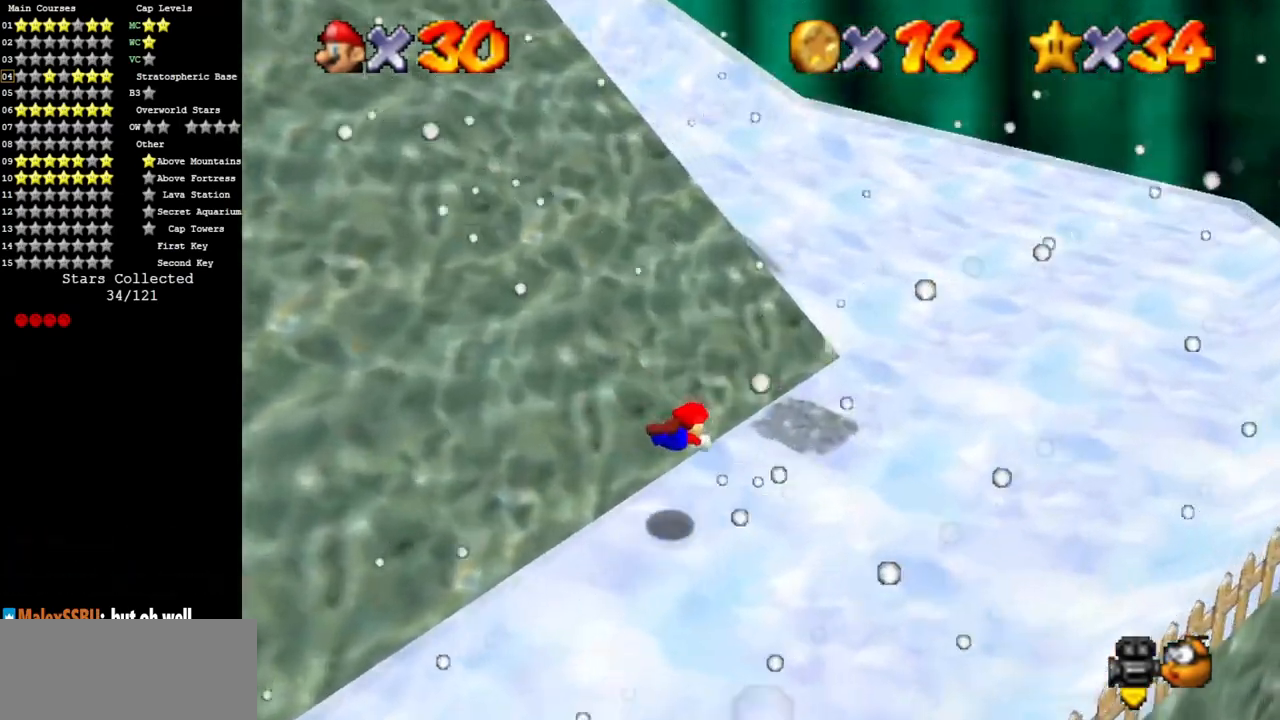
{"buttons": ["A"], "left_stick": "up", "events": [[233, "A", "down"], [233, "left_stick", "up-right"], [300, "A", "up"], [417, "A", "down"], [450, "left_stick", "up"]]}
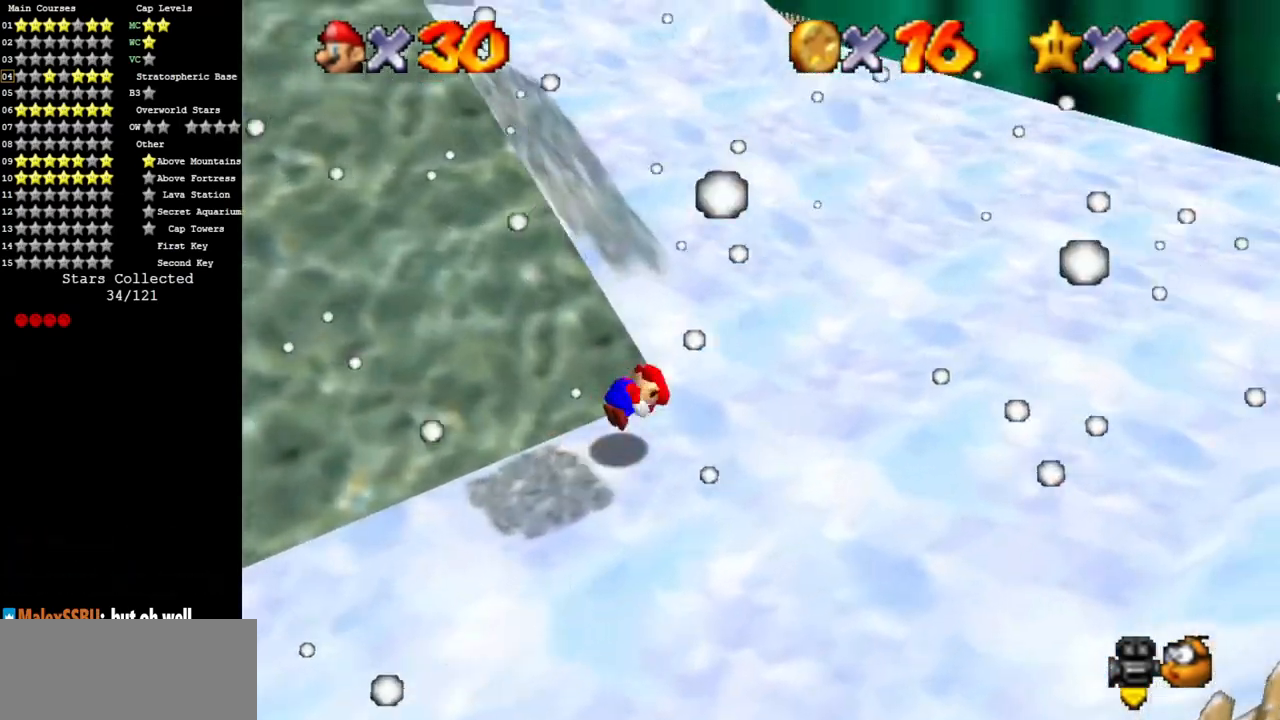
{"buttons": [], "left_stick": "up", "events": [[50, "A", "up"]]}
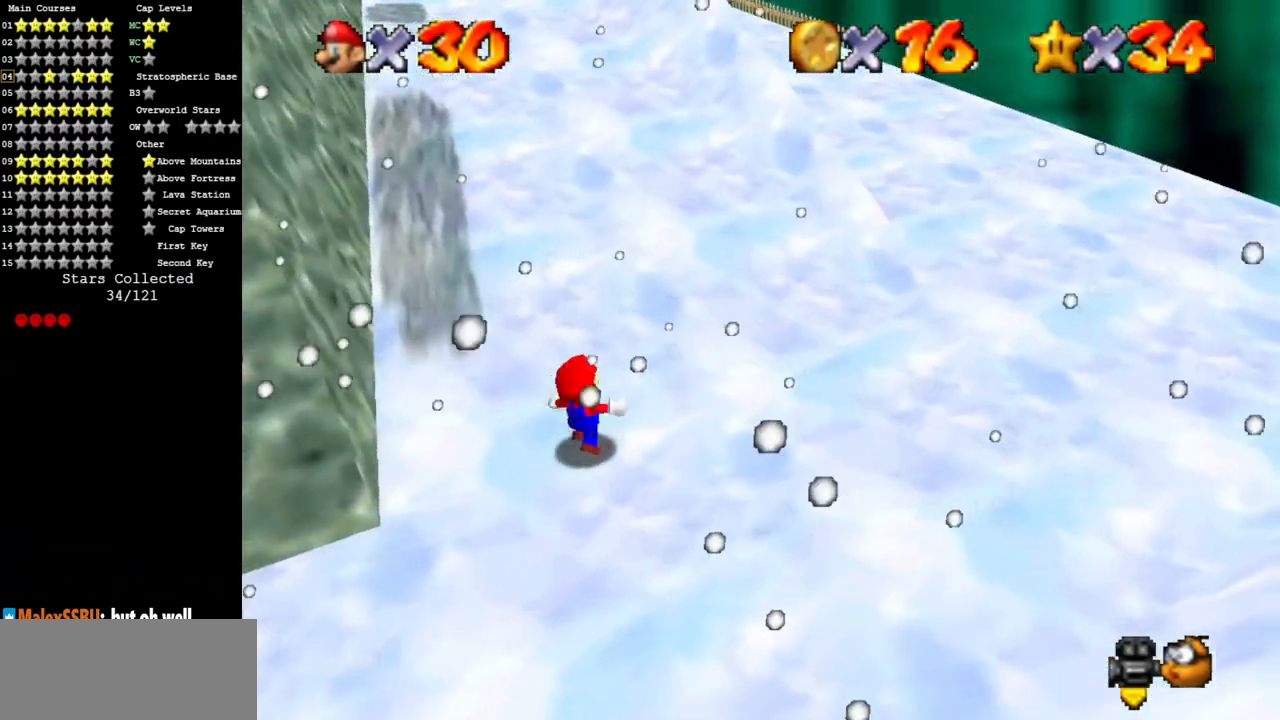
{"buttons": [], "left_stick": "up", "events": [[317, "A", "down"], [350, "B", "down"], [417, "A", "up"], [417, "B", "up"]]}
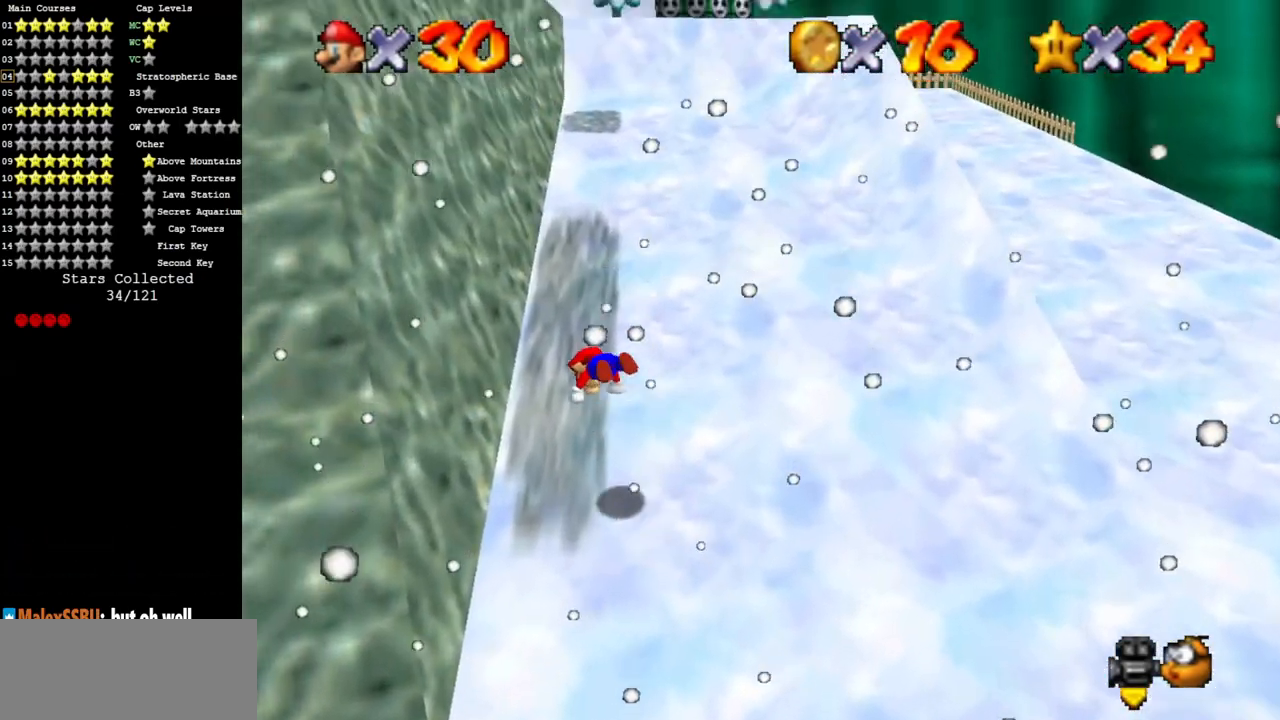
{"buttons": [], "left_stick": "up-right", "events": [[167, "left_stick", "up-right"]]}
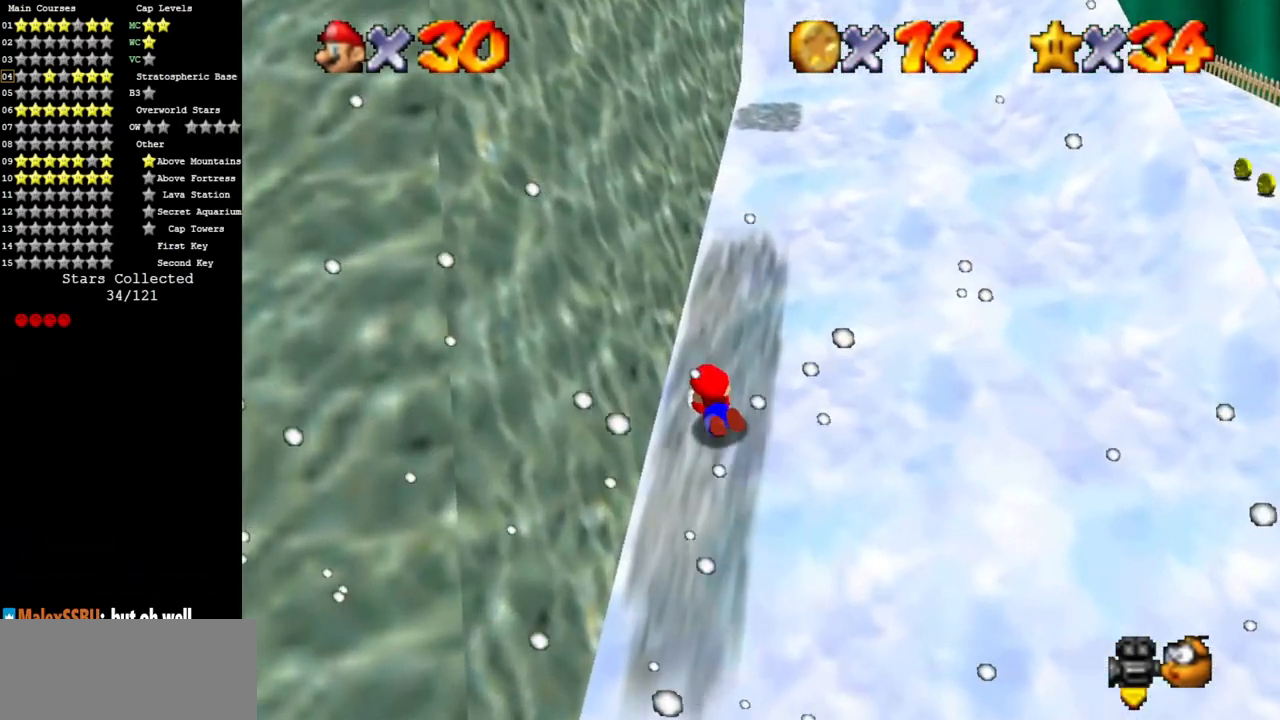
{"buttons": [], "left_stick": "up-right", "events": [[16, "A", "down"], [83, "A", "up"]]}
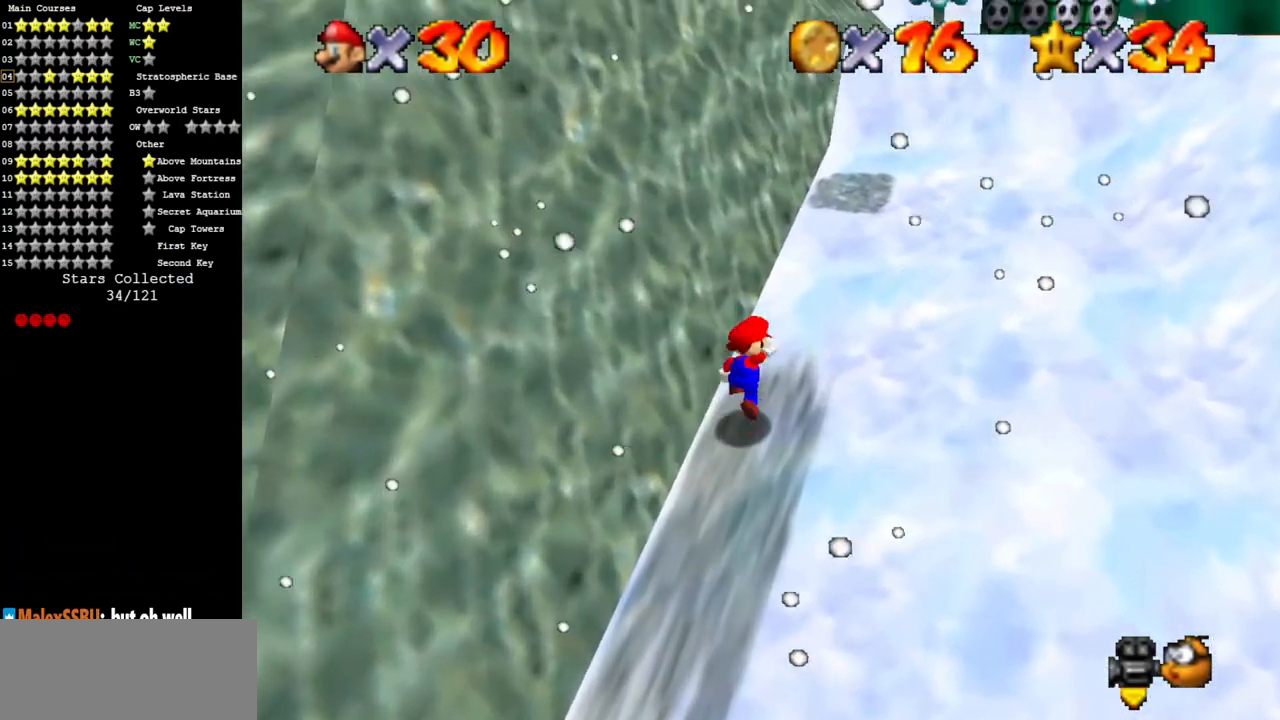
{"buttons": ["B"], "left_stick": "center", "events": [[17, "A", "down"], [334, "left_stick", "down"], [367, "A", "up"], [417, "B", "down"], [451, "left_stick", "center"]]}
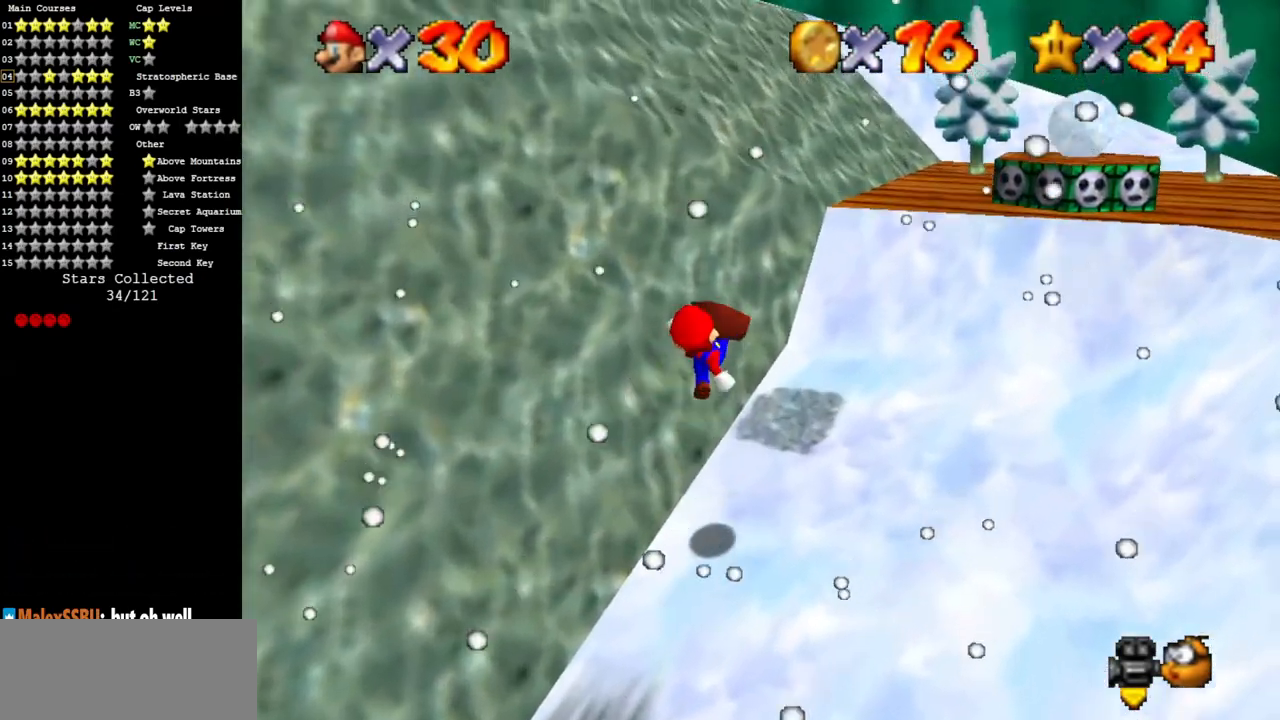
{"buttons": ["A"], "left_stick": "up-right", "events": [[16, "left_stick", "up-right"], [50, "B", "up"], [467, "A", "down"]]}
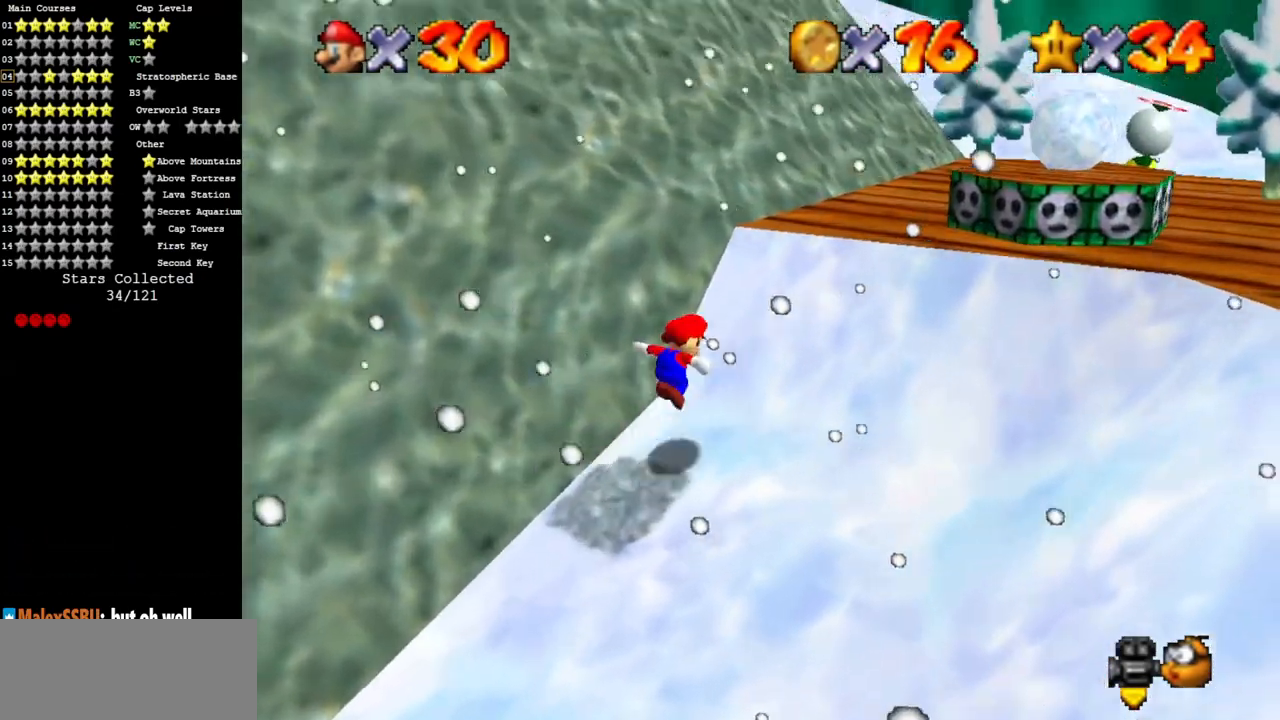
{"buttons": [], "left_stick": "up-right", "events": [[200, "A", "up"]]}
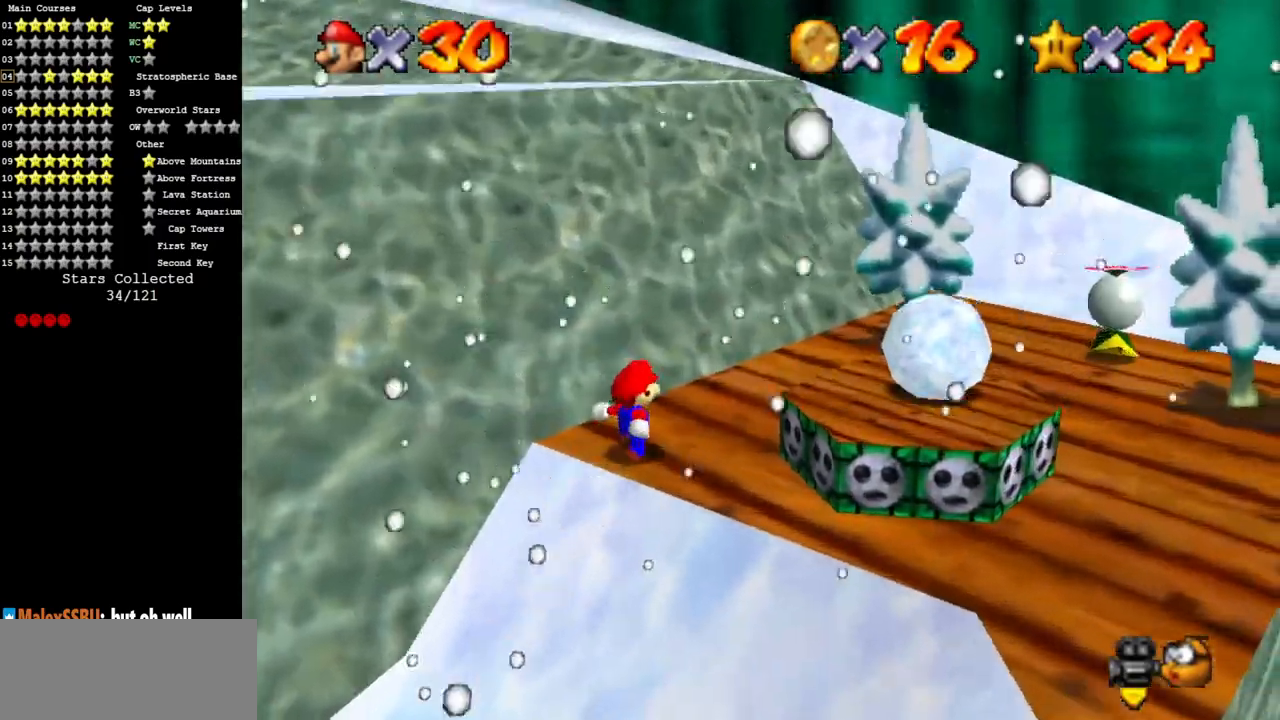
{"buttons": ["A"], "left_stick": "up", "events": [[83, "left_stick", "up"], [300, "A", "down"]]}
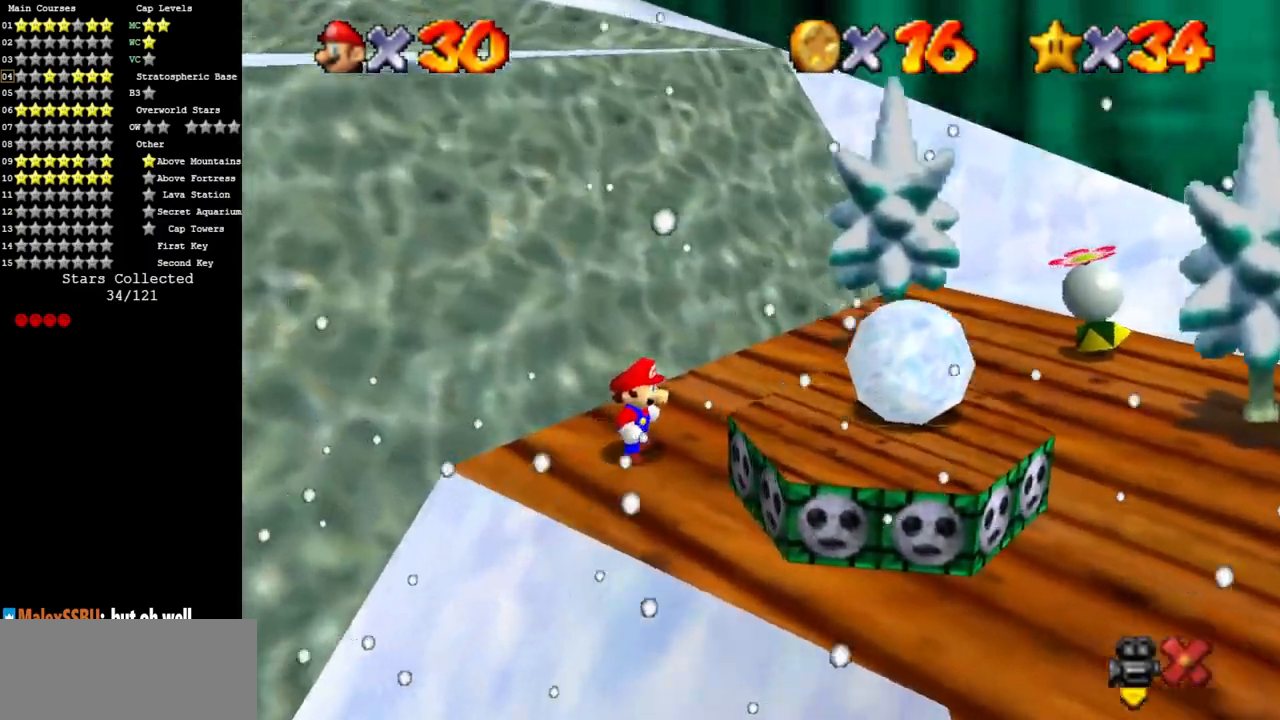
{"buttons": [], "left_stick": "center", "events": [[134, "A", "up"], [200, "left_stick", "center"]]}
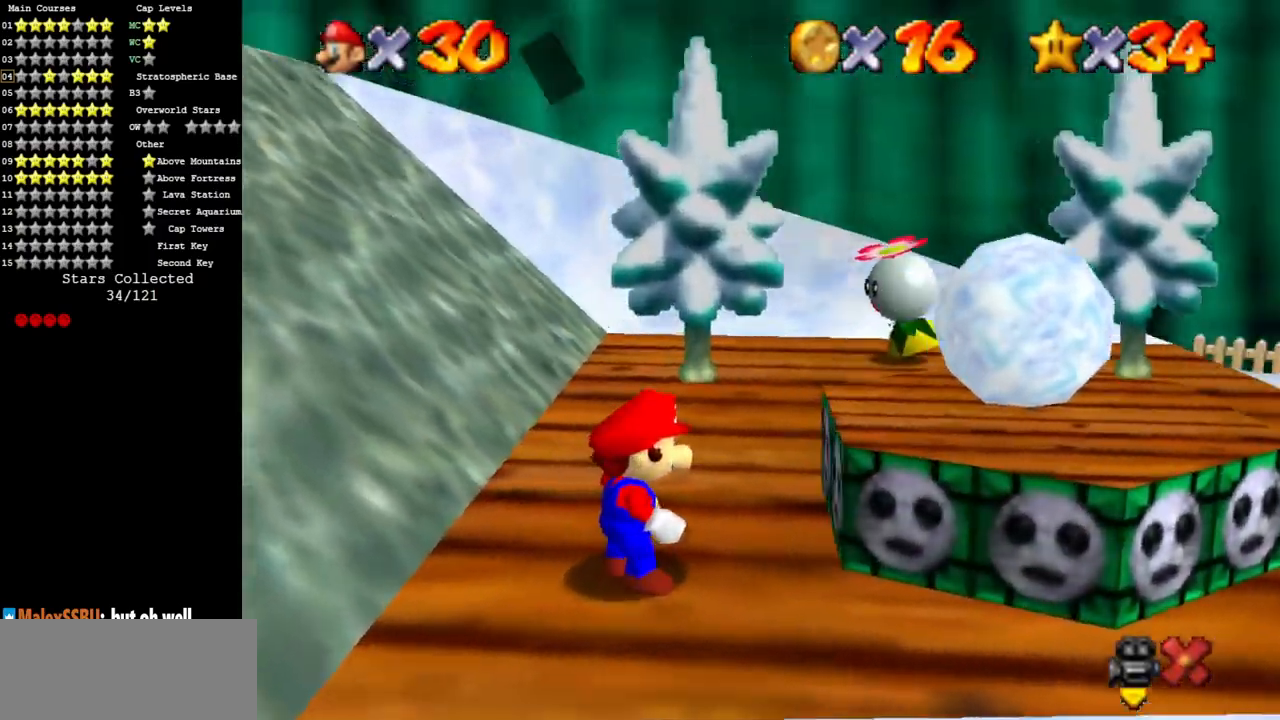
{"buttons": [], "left_stick": "center", "events": [[267, "A", "down"], [383, "A", "up"]]}
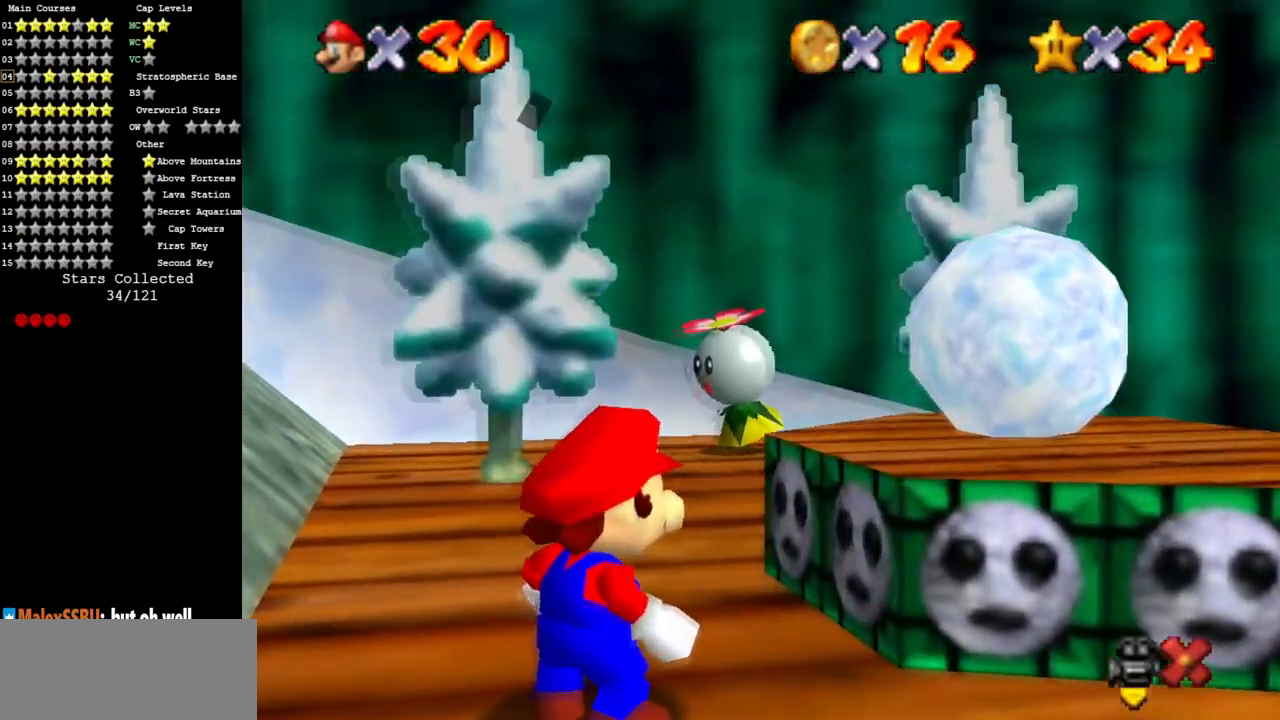
{"buttons": [], "left_stick": "up", "events": [[368, "left_stick", "up"]]}
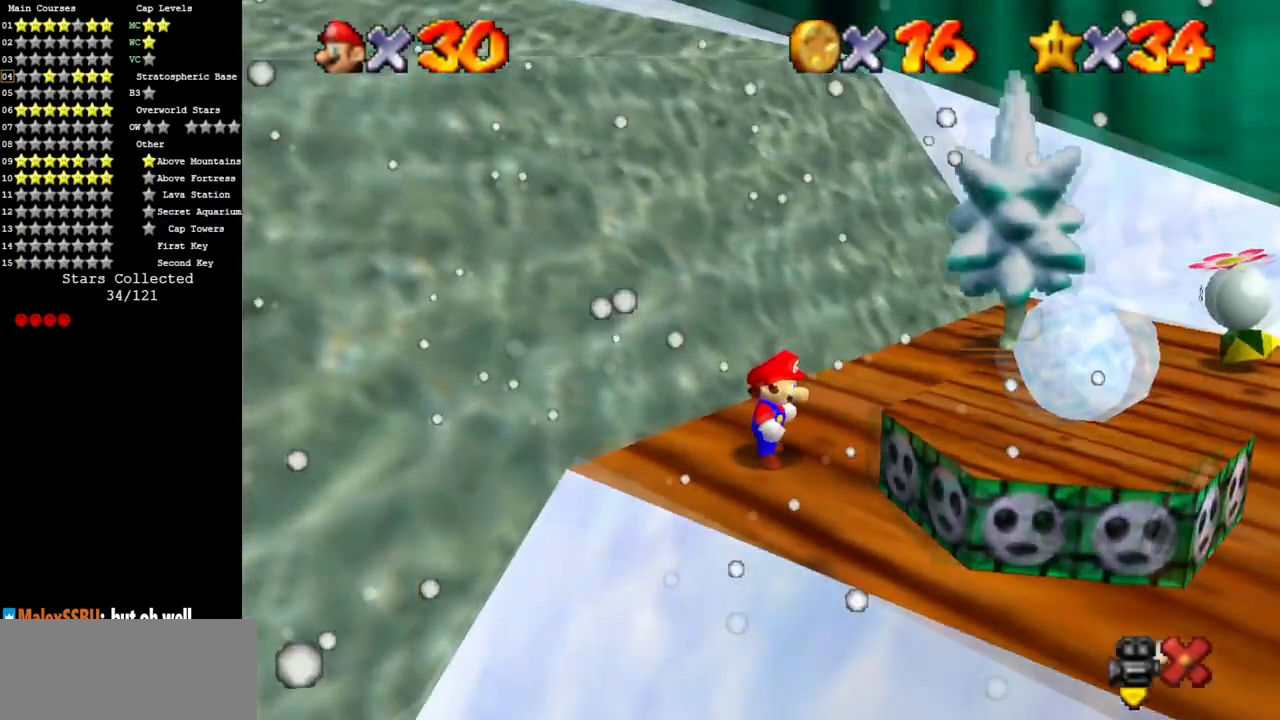
{"buttons": [], "left_stick": "up", "events": []}
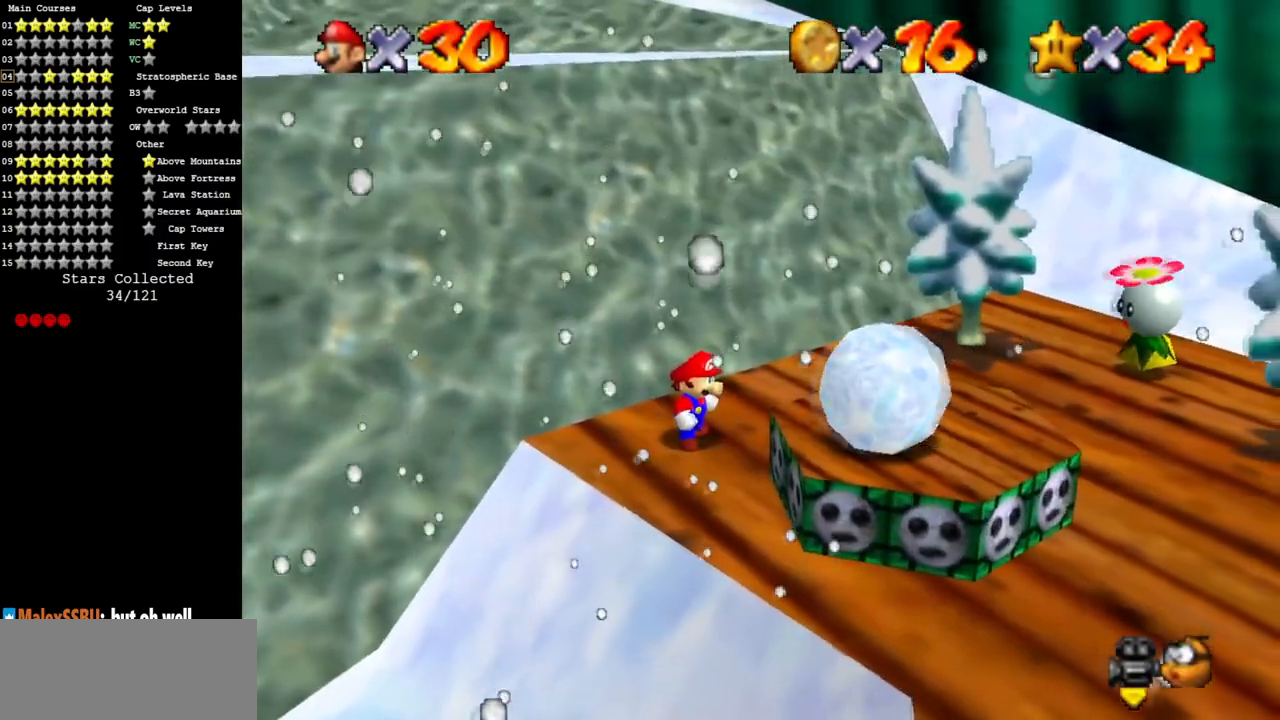
{"buttons": ["A"], "left_stick": "up", "events": [[184, "A", "down"]]}
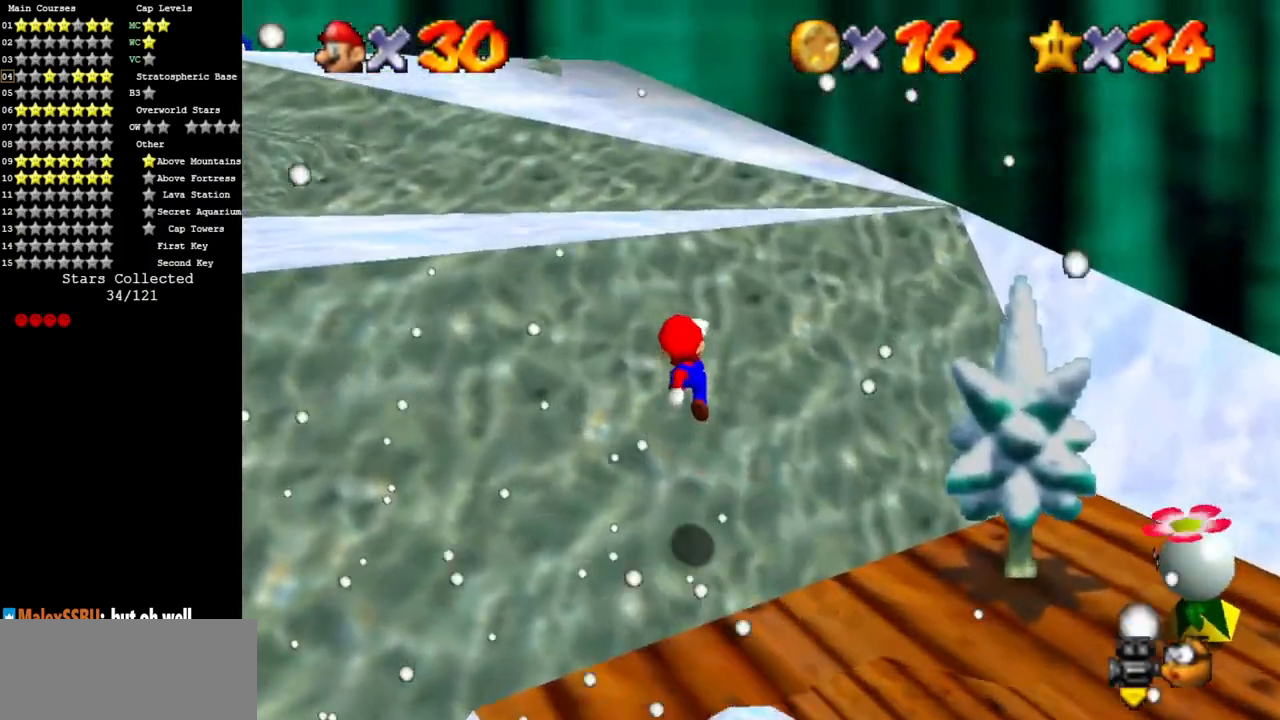
{"buttons": [], "left_stick": "up", "events": [[117, "A", "up"], [350, "A", "down"], [350, "B", "down"], [500, "A", "up"], [500, "B", "up"]]}
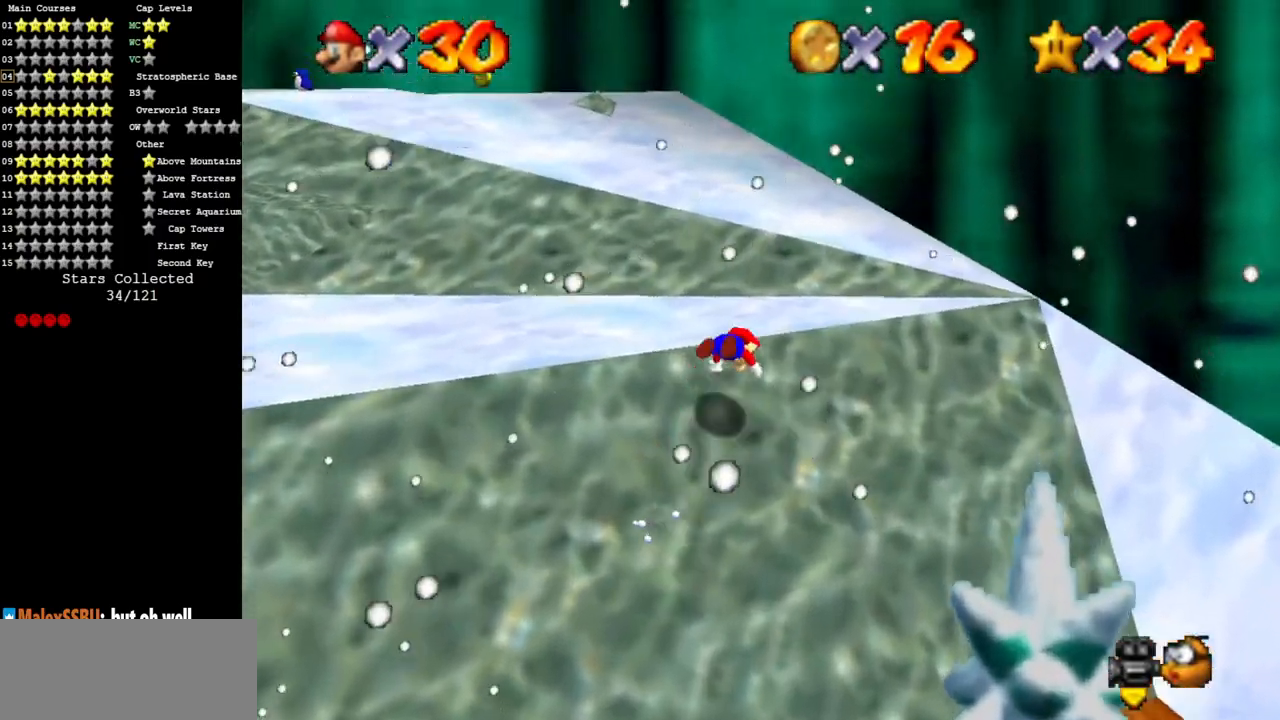
{"buttons": [], "left_stick": "down", "events": [[117, "left_stick", "center"], [167, "left_stick", "down"]]}
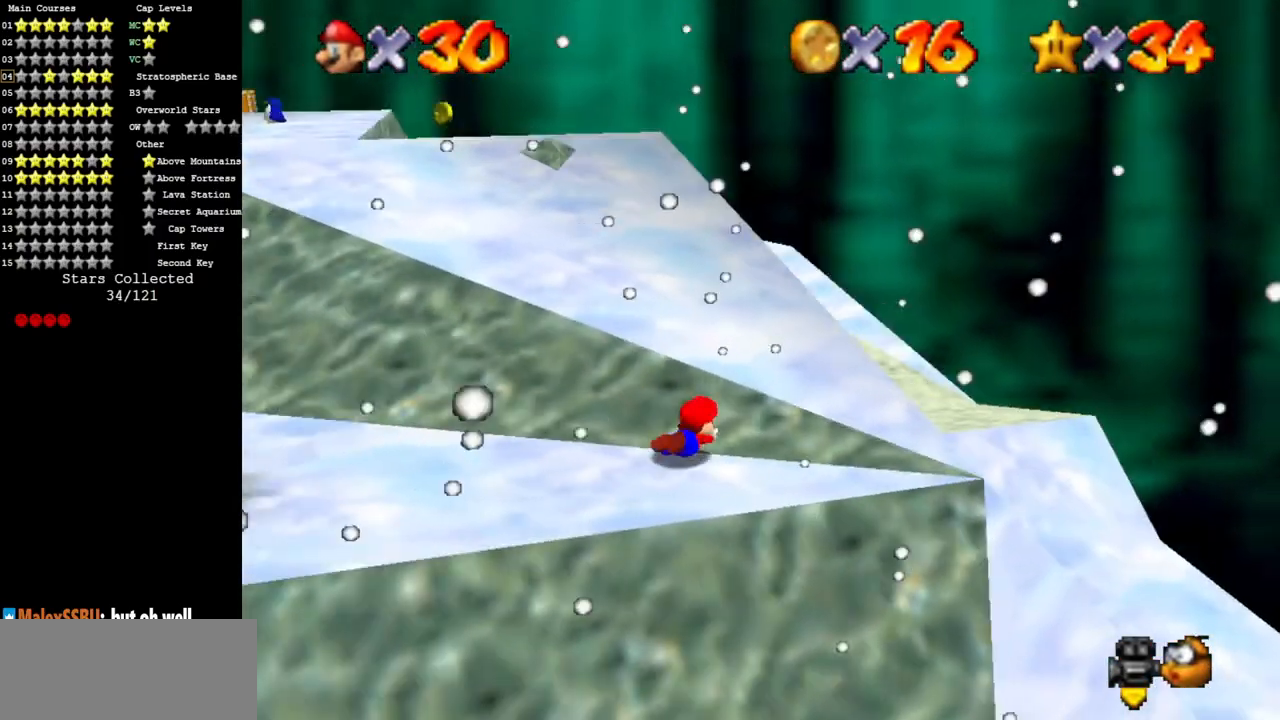
{"buttons": ["A"], "left_stick": "up", "events": [[50, "left_stick", "right"], [67, "A", "down"], [100, "left_stick", "up-right"], [200, "A", "up"], [284, "left_stick", "up"], [467, "A", "down"]]}
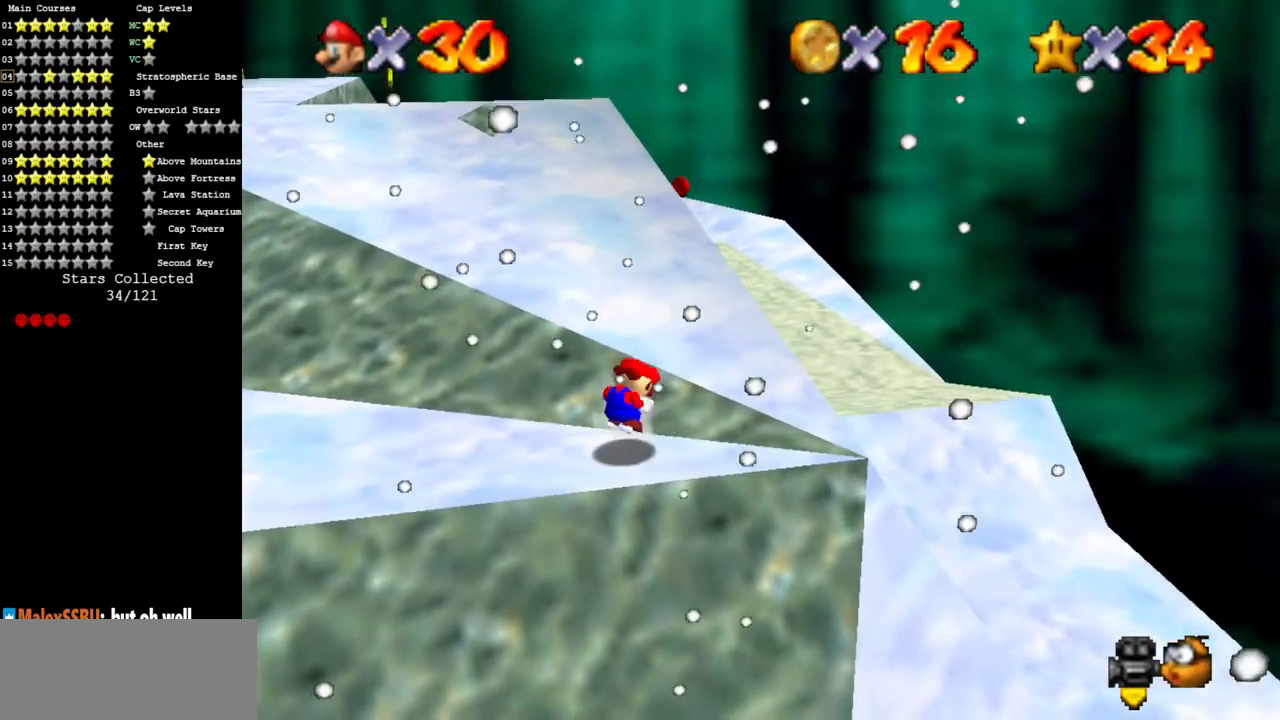
{"buttons": [], "left_stick": "up-right", "events": [[117, "A", "up"], [334, "left_stick", "up-right"]]}
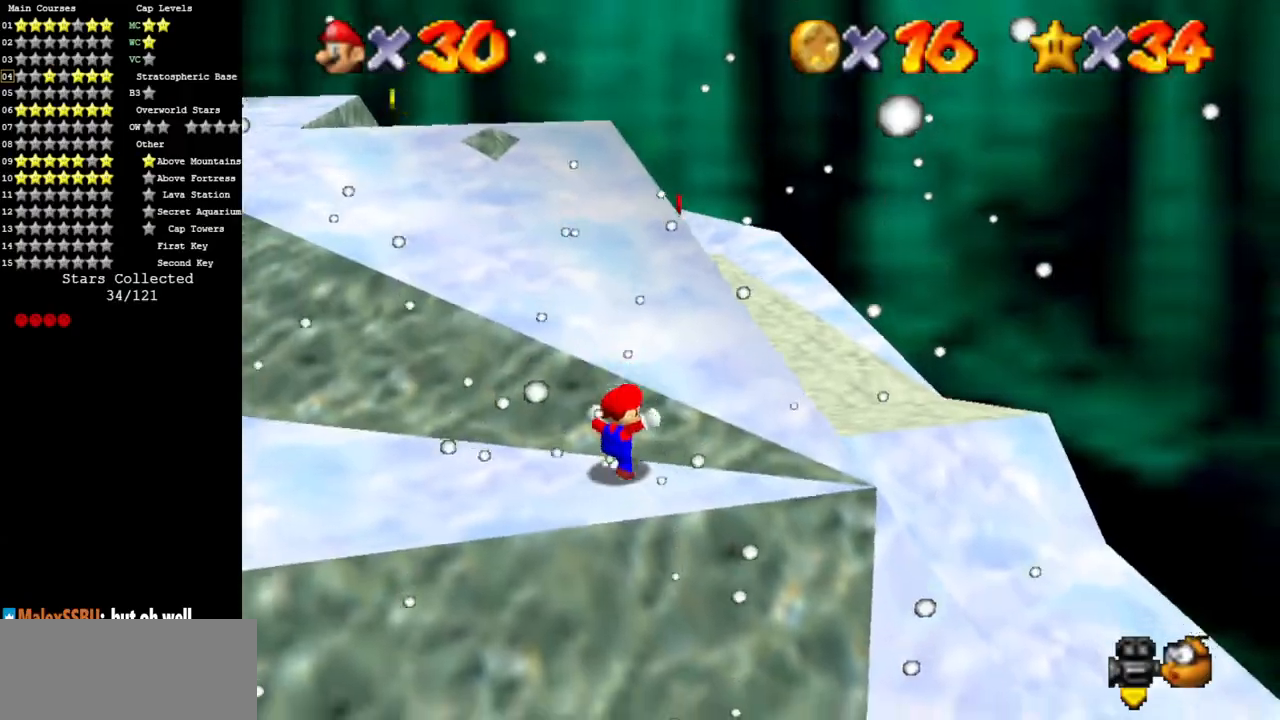
{"buttons": [], "left_stick": "up-right", "events": [[17, "left_stick", "up"], [100, "A", "down"], [334, "B", "down"], [450, "A", "up"], [450, "B", "up"], [484, "left_stick", "up-right"]]}
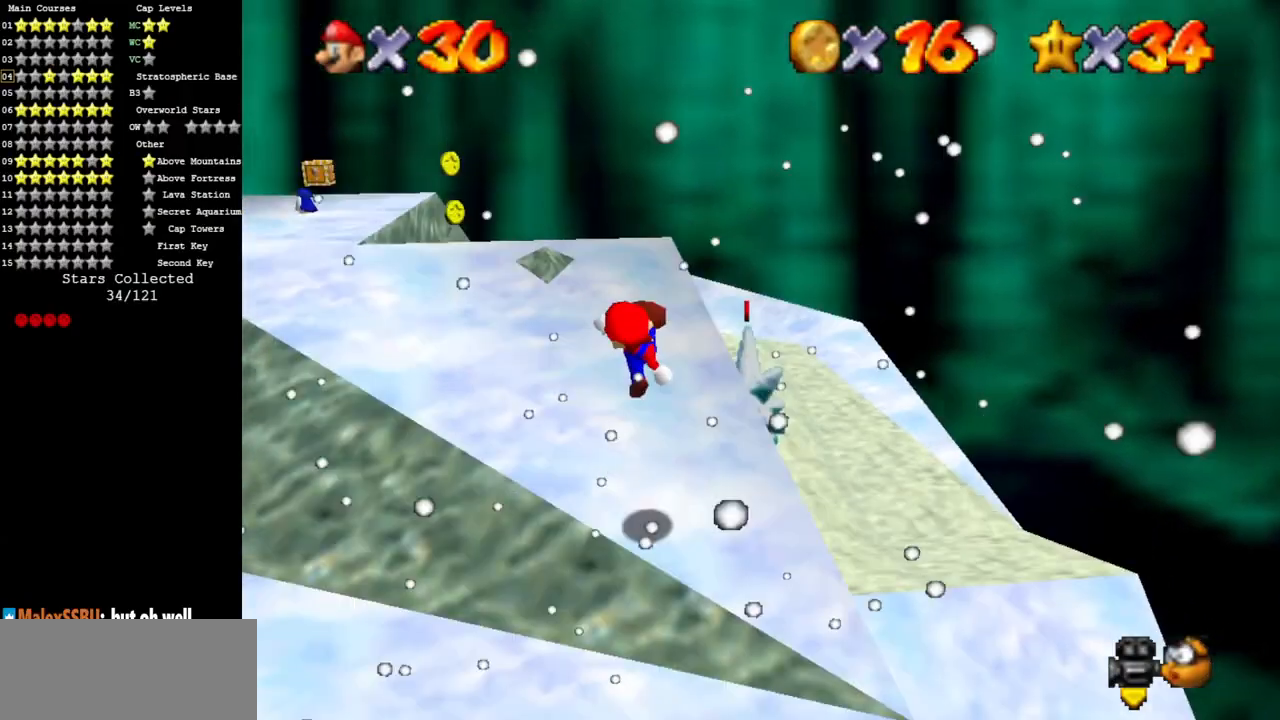
{"buttons": [], "left_stick": "up", "events": [[451, "left_stick", "up"]]}
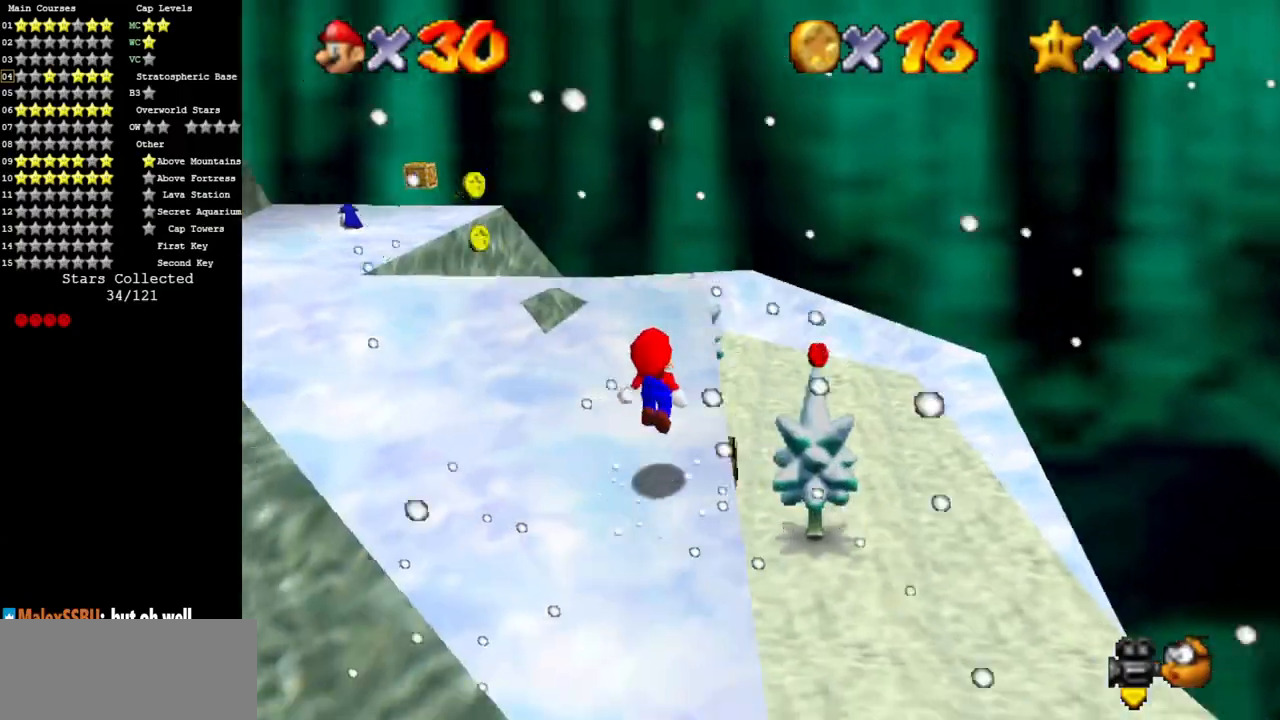
{"buttons": ["A"], "left_stick": "up-right", "events": [[167, "B", "down"], [217, "left_stick", "up-right"], [300, "A", "down"], [317, "B", "up"]]}
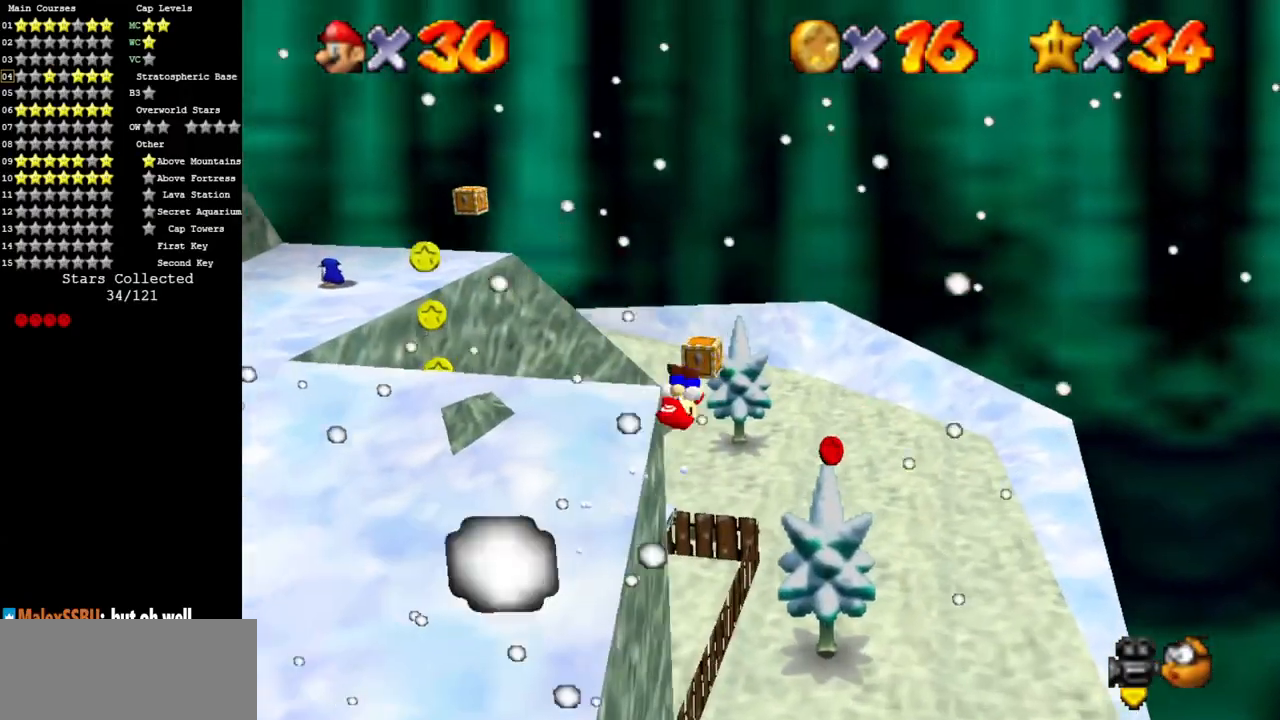
{"buttons": [], "left_stick": "right", "events": [[151, "A", "up"], [234, "left_stick", "right"]]}
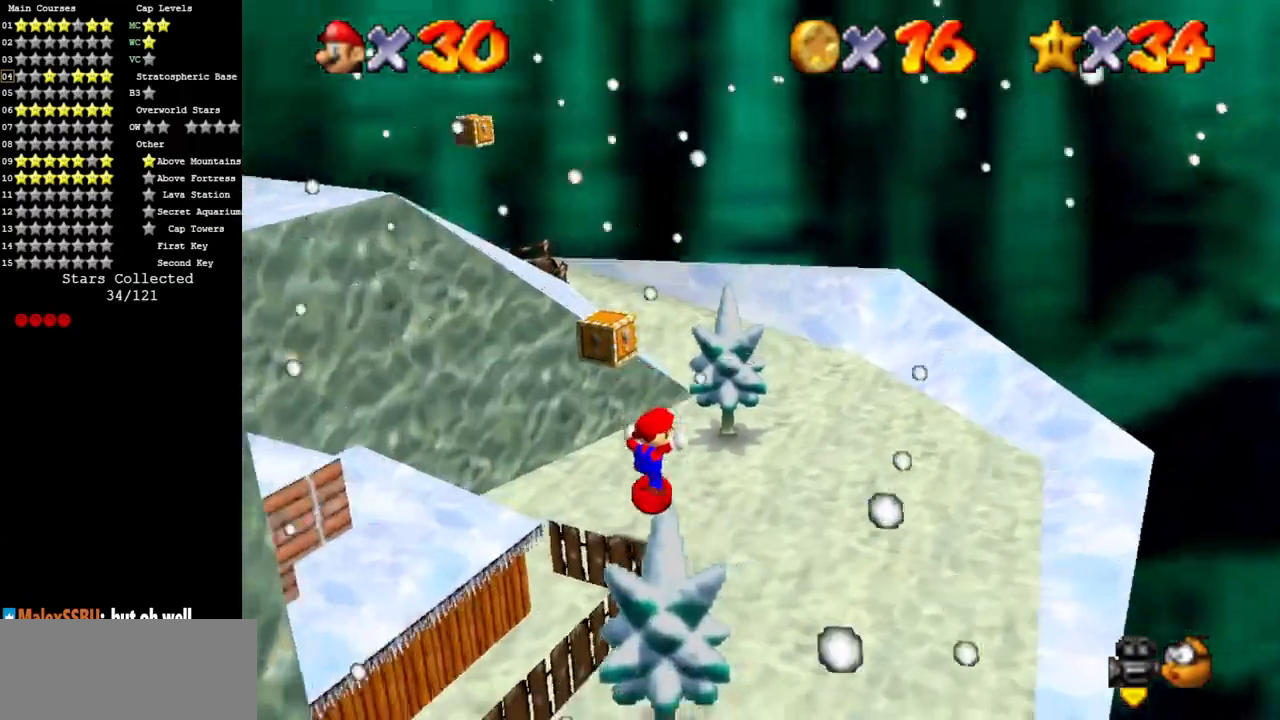
{"buttons": [], "left_stick": "right", "events": [[67, "left_stick", "up-right"], [384, "left_stick", "right"]]}
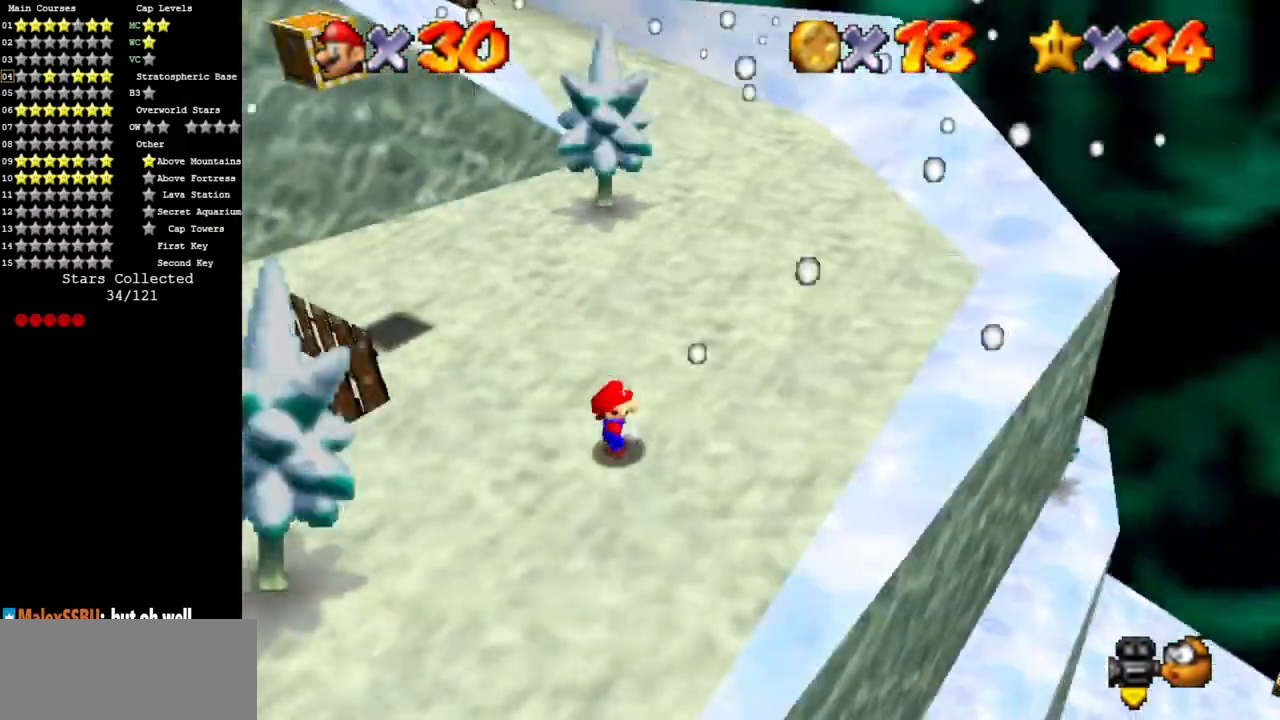
{"buttons": ["A"], "left_stick": "up-right", "events": [[267, "left_stick", "up-right"], [501, "A", "down"]]}
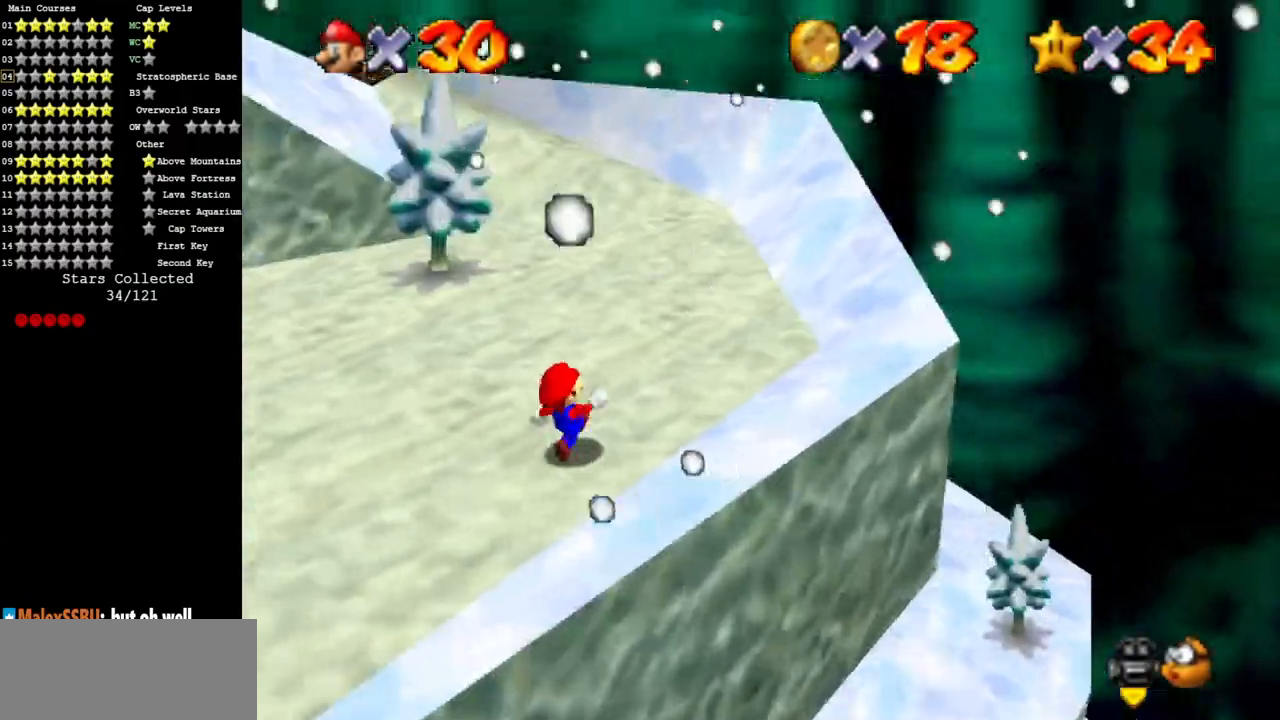
{"buttons": [], "left_stick": "right", "events": [[133, "A", "up"], [250, "left_stick", "right"]]}
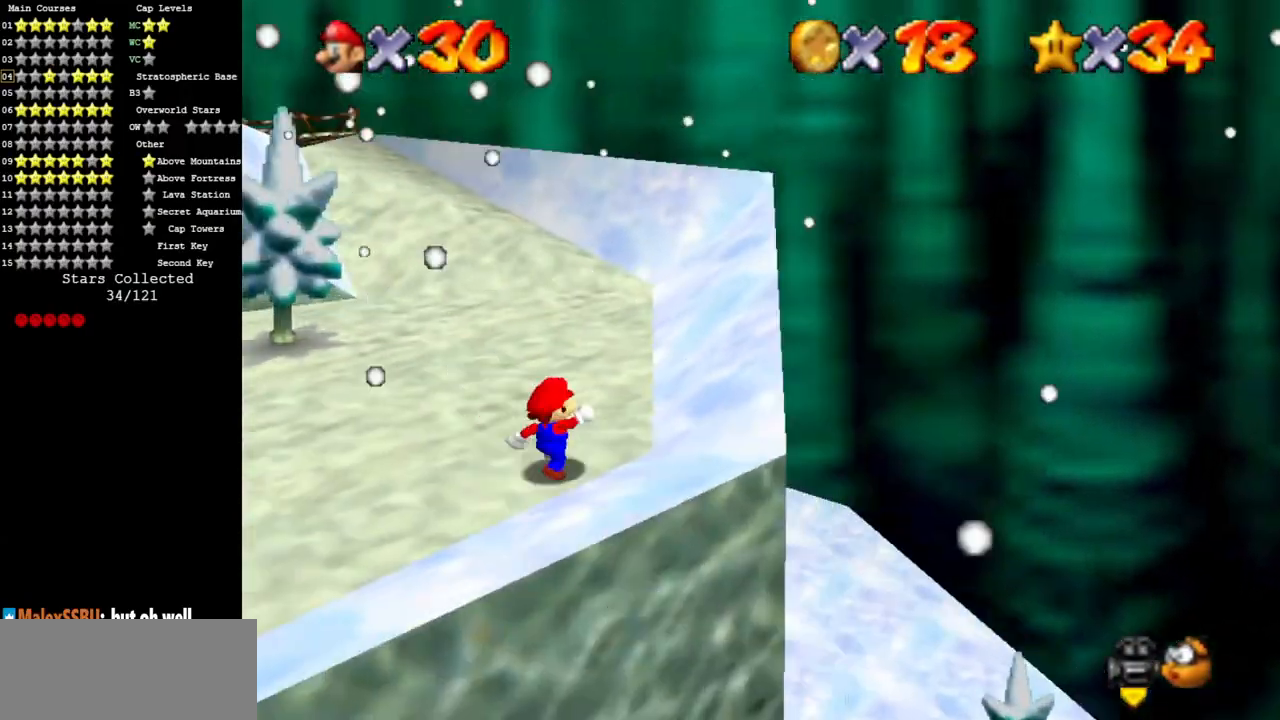
{"buttons": [], "left_stick": "right", "events": [[17, "A", "down"], [217, "A", "up"]]}
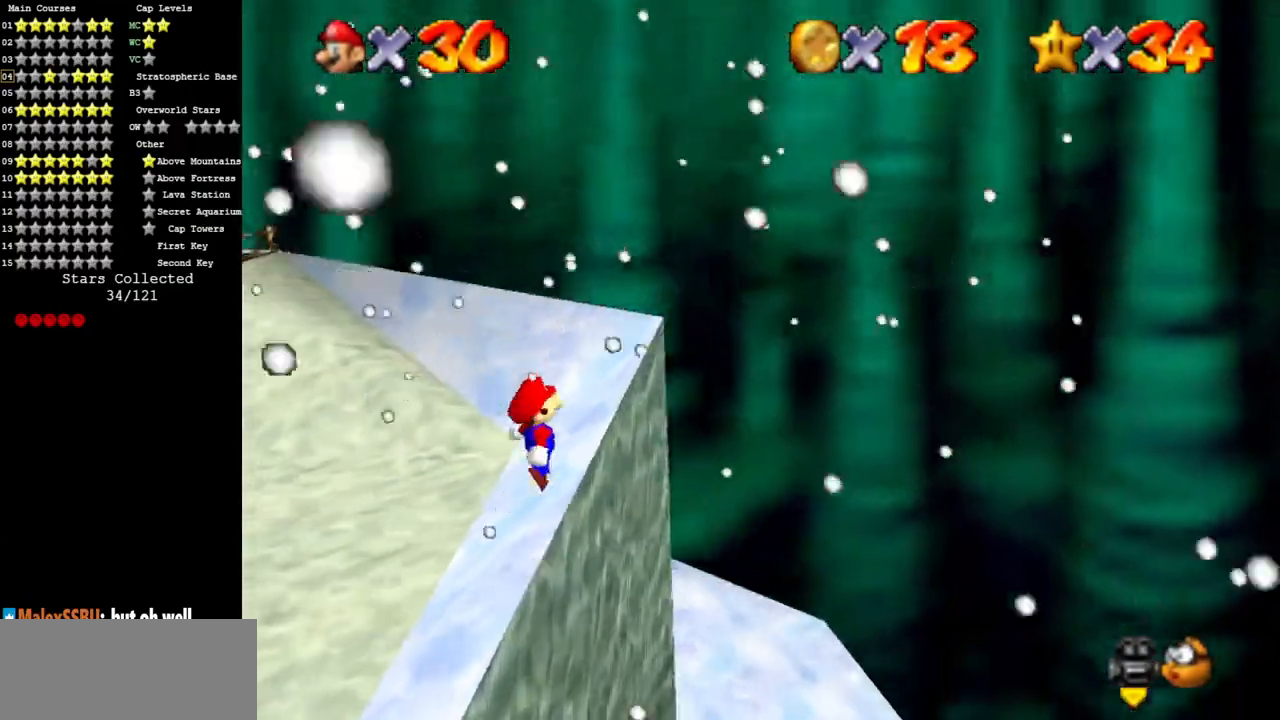
{"buttons": [], "left_stick": "up-right", "events": [[200, "left_stick", "up-right"]]}